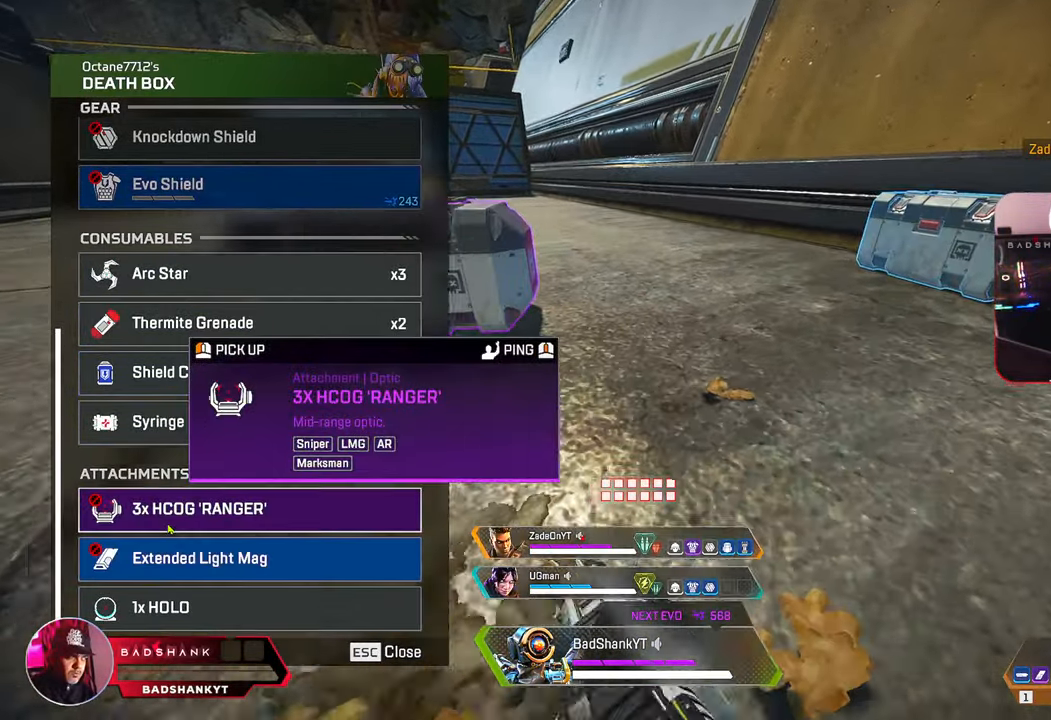
Gameplay with keyboard and mouse; each line is a JSON object with the keys and mouse buttons held at the frame after it. "events" lists presses ("down") and releases ("up") of "1", "2", "3", "4", "5", "a", "alt", "b", "c", "ctrl", "d", "e", "f", "g", "q", "r", "s", "shift", "space", "t", "tab", "tilde", "v", "w", "x", "z", "mouse_left", "mouse_wheel", "mouse_right", "mouse_mb4" and "mouse_mb5" between this image and that frame as [ms after this image, input, new state], when the widget could be followed in between. "mouse_left", "mouse_wheel", "mouse_right", "mouse_mb4", "mouse_mb5" = the "left", "wheel", "right", "mb4", "mb5" buttons of the "mouse" list. No other keys are recorded. "wheel" means that the mouse wheel is clicked or scrolled. Mouse movement is not recorded.
{"keys": ["a", "ctrl"], "mouse": ["left"], "events": [[83, "w", "up"], [183, "2", "down"], [267, "2", "up"], [267, "d", "up"], [417, "a", "down"], [500, "mouse_left", "down"]]}
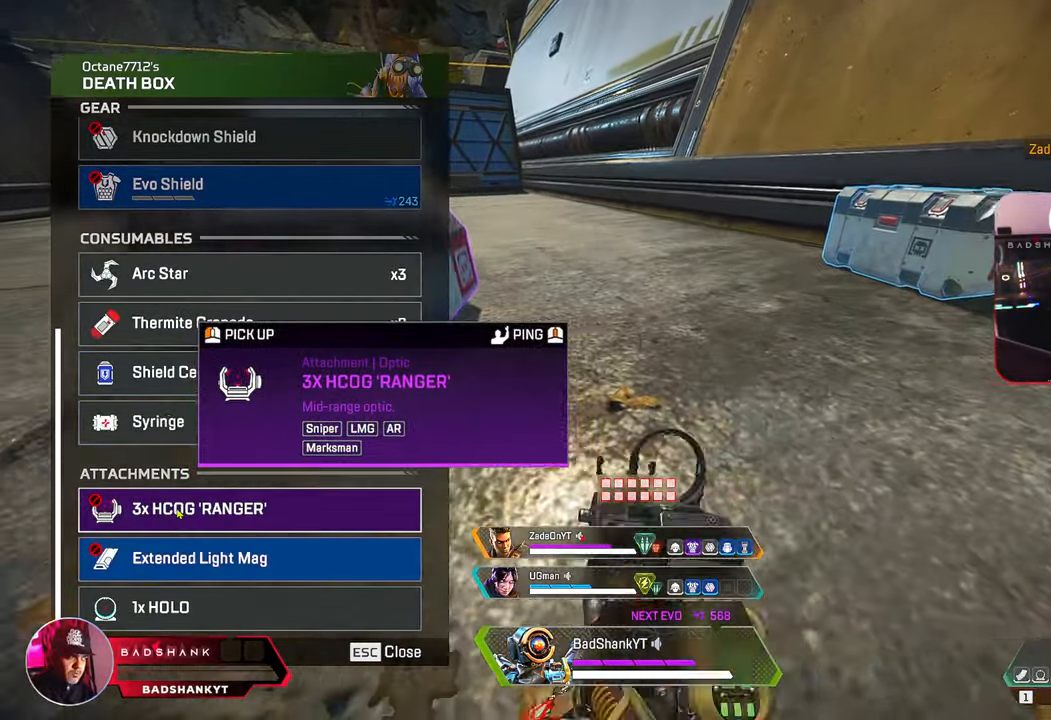
{"keys": ["ctrl", "d"], "mouse": [], "events": [[150, "mouse_left", "up"], [383, "a", "up"], [383, "d", "down"]]}
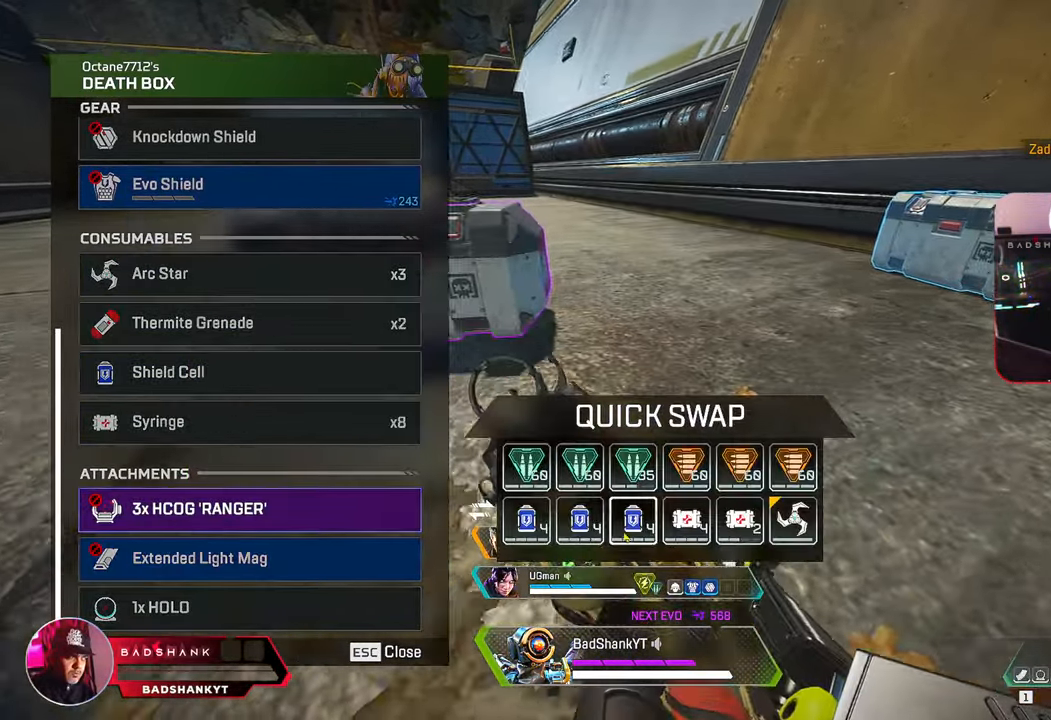
{"keys": ["ctrl"], "mouse": [], "events": [[167, "a", "down"], [167, "d", "up"], [483, "a", "up"]]}
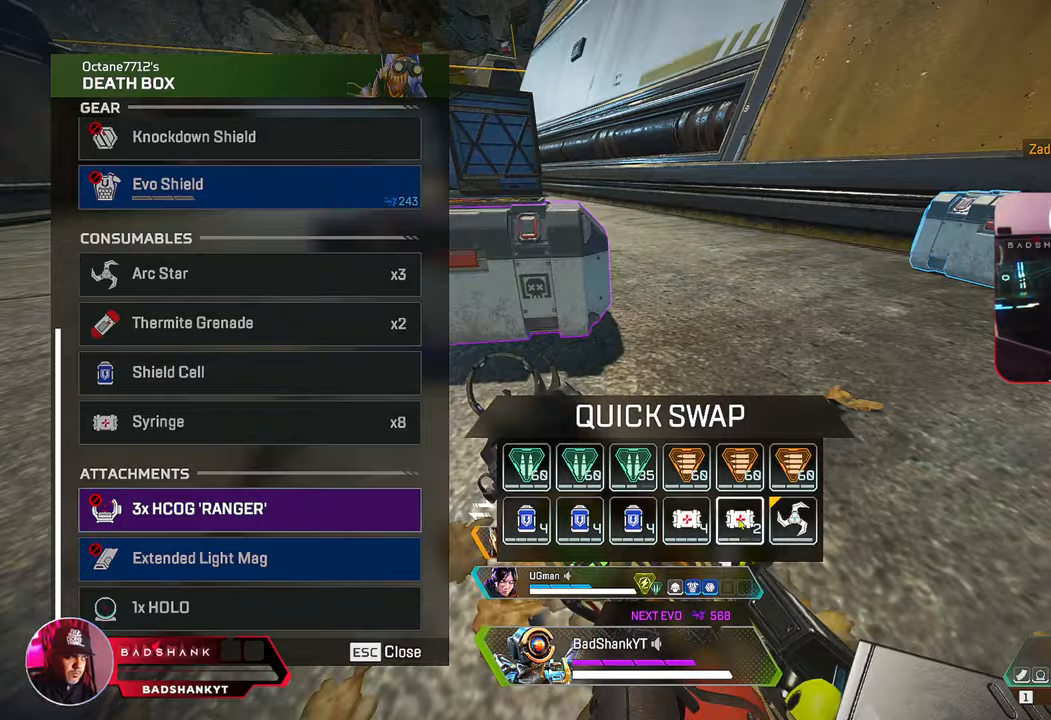
{"keys": ["w"], "mouse": [], "events": [[83, "mouse_left", "down"], [133, "d", "down"], [183, "mouse_left", "up"], [183, "tab", "down"], [267, "tab", "up"], [317, "ctrl", "up"], [317, "w", "down"], [367, "d", "up"]]}
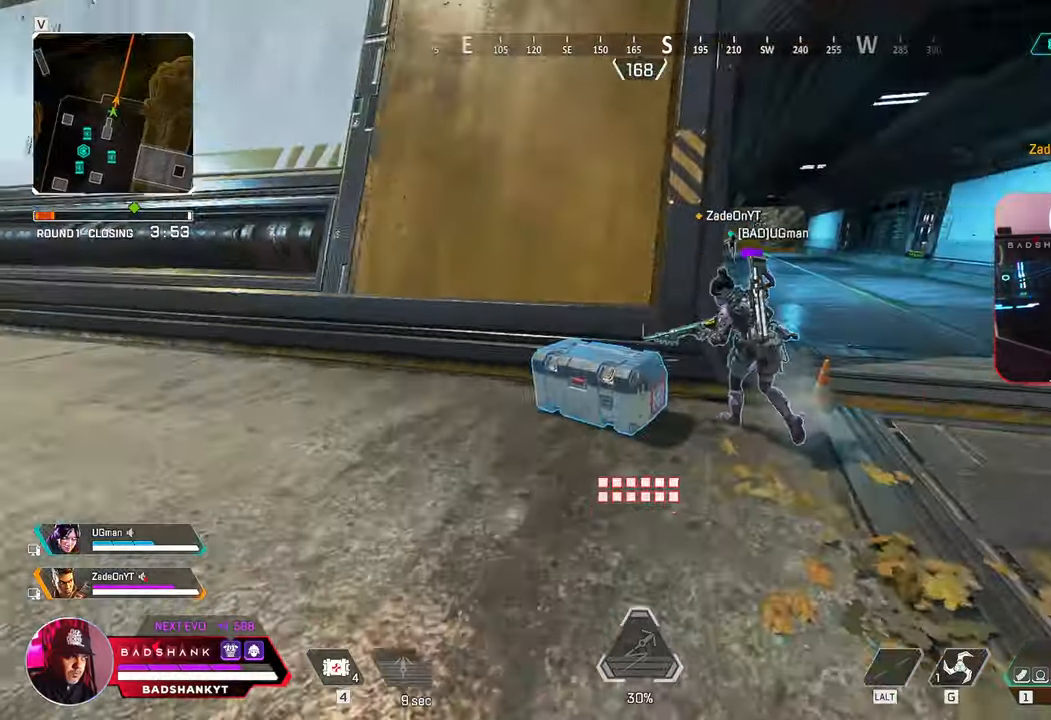
{"keys": ["a", "e"], "mouse": [], "events": [[50, "e", "down"], [250, "a", "down"], [333, "w", "up"]]}
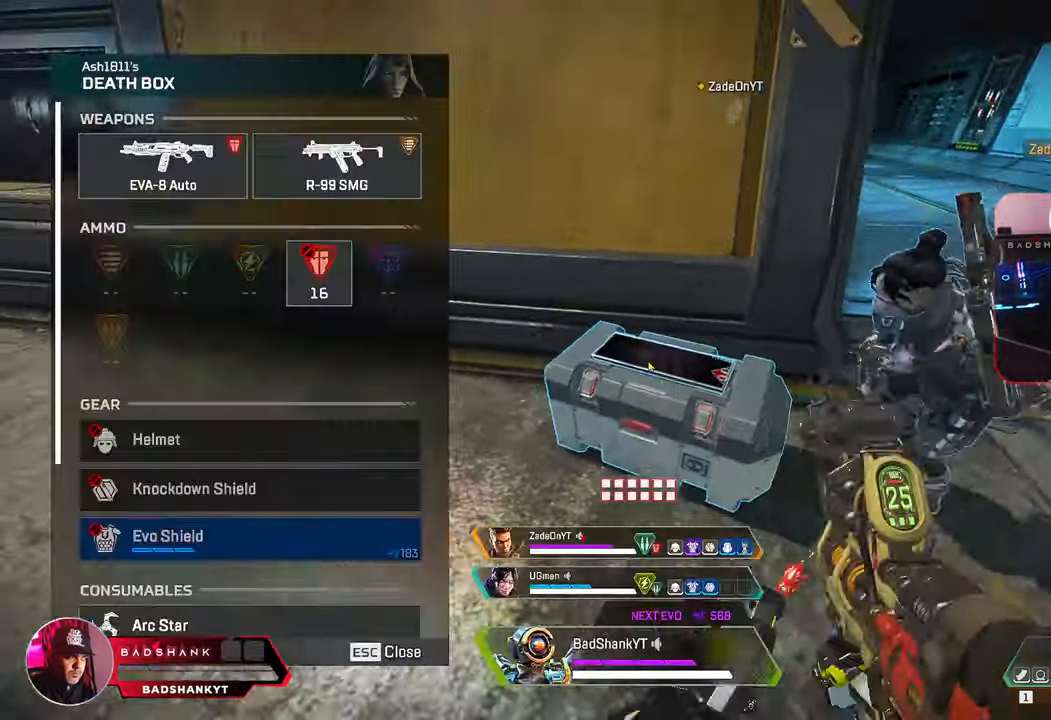
{"keys": ["d"], "mouse": [], "events": [[67, "ctrl", "down"], [67, "s", "down"], [117, "e", "up"], [250, "d", "down"], [300, "a", "up"], [300, "s", "up"], [400, "ctrl", "up"]]}
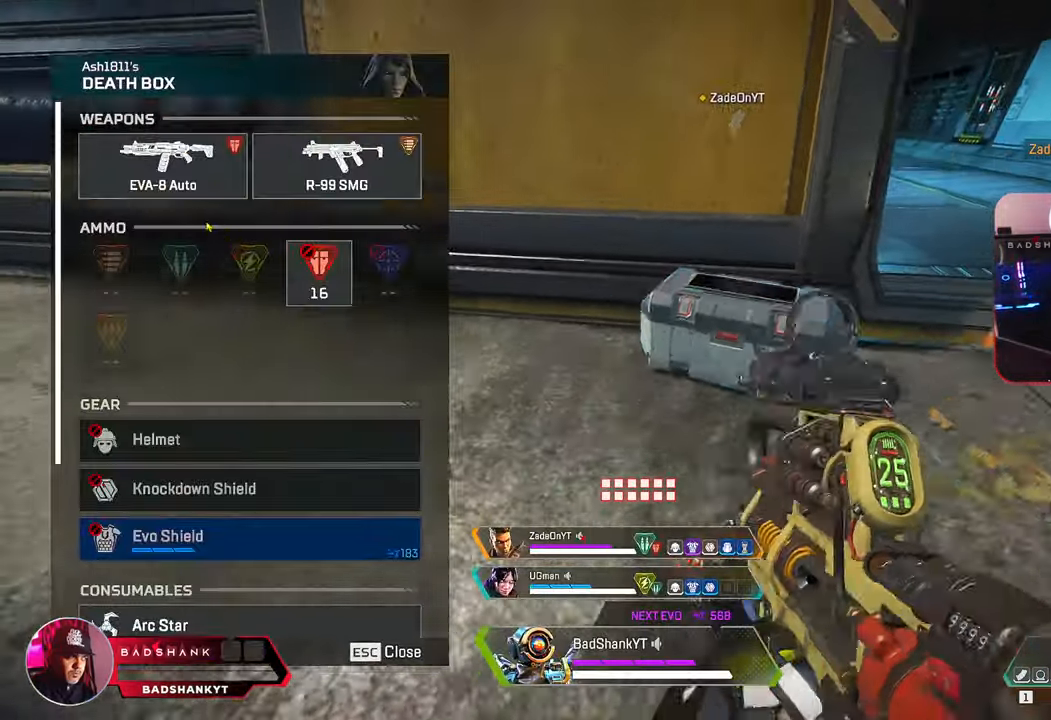
{"keys": ["ctrl", "tab"], "mouse": [], "events": [[183, "a", "down"], [183, "ctrl", "down"], [183, "s", "down"], [267, "d", "up"], [367, "a", "up"], [417, "s", "up"], [467, "tab", "down"]]}
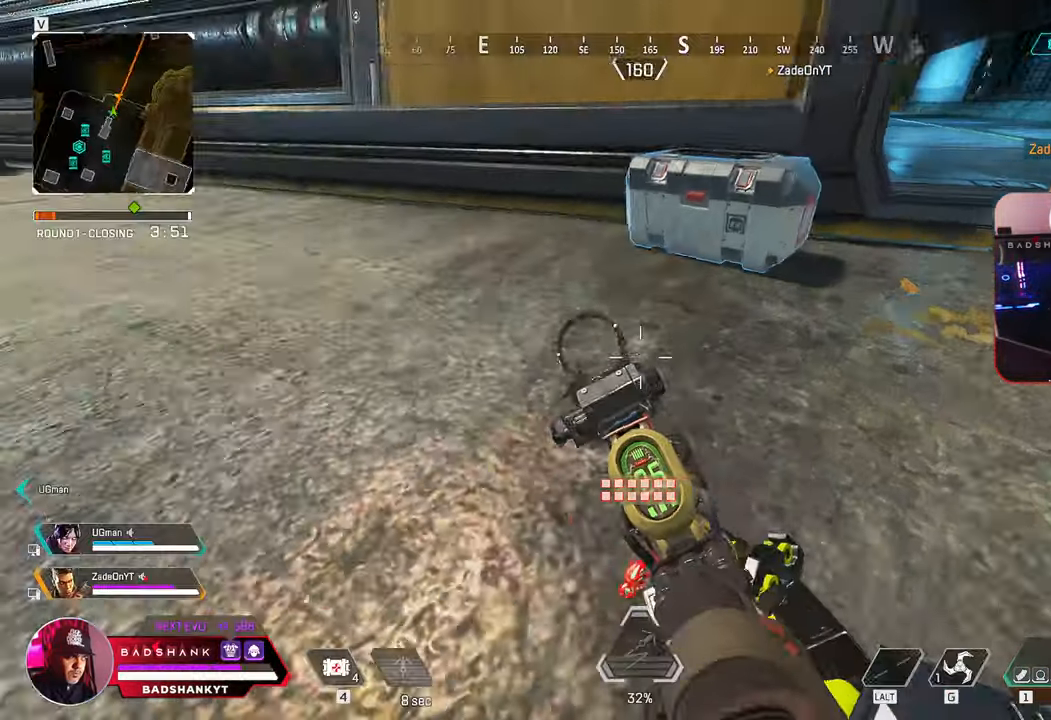
{"keys": ["a", "ctrl", "e"], "mouse": [], "events": [[50, "tab", "up"], [183, "e", "down"], [433, "a", "down"]]}
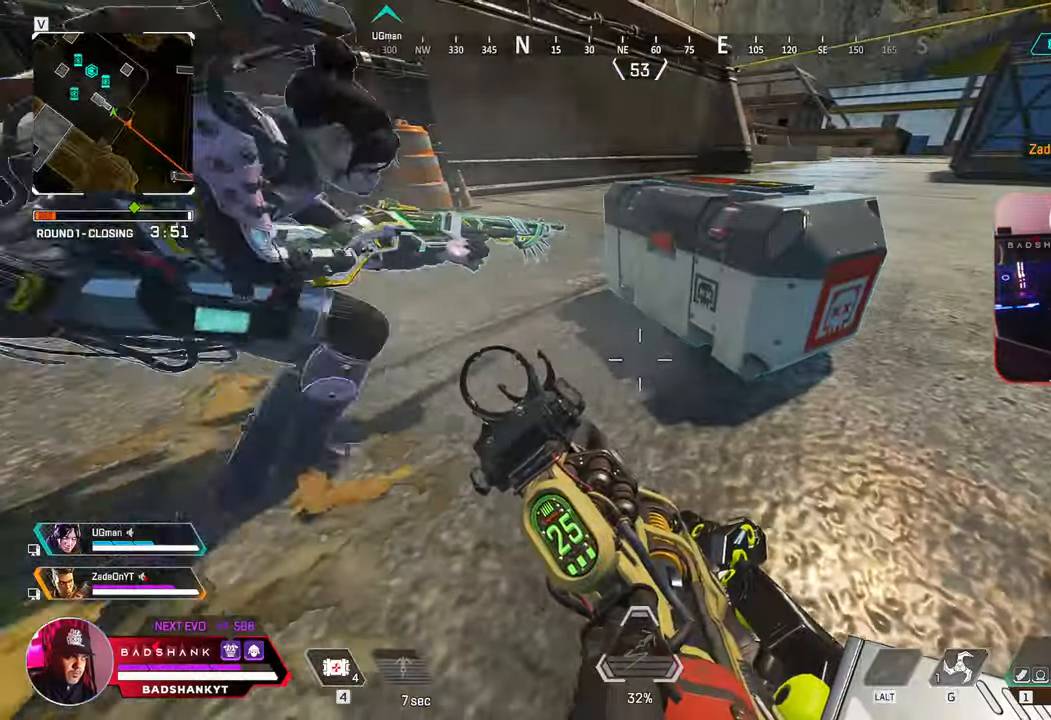
{"keys": ["ctrl", "w"], "mouse": [], "events": [[167, "e", "up"], [400, "a", "up"], [483, "w", "down"]]}
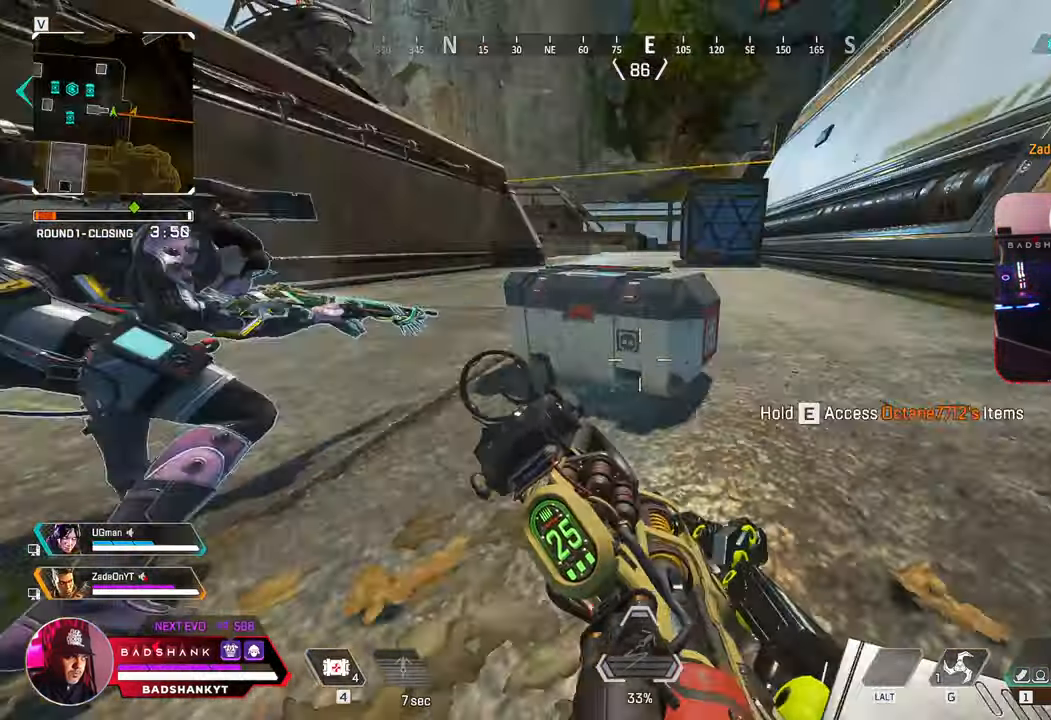
{"keys": ["ctrl", "e"], "mouse": [], "events": [[83, "e", "down"], [133, "w", "up"]]}
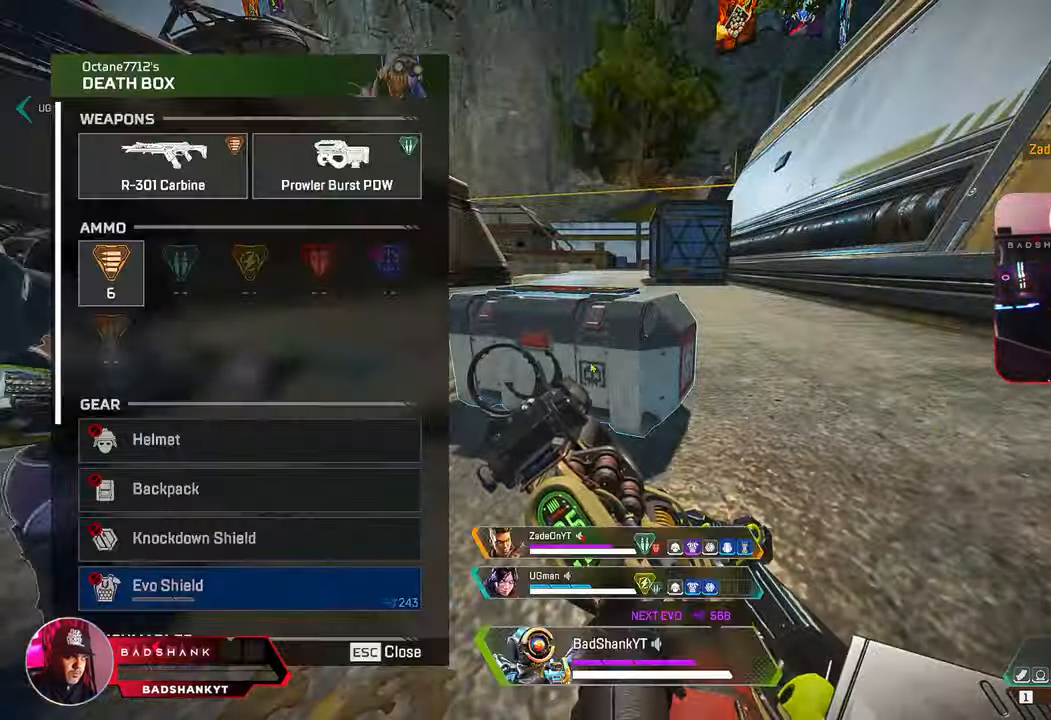
{"keys": ["ctrl"], "mouse": [], "events": [[50, "a", "down"], [100, "e", "up"], [383, "a", "up"]]}
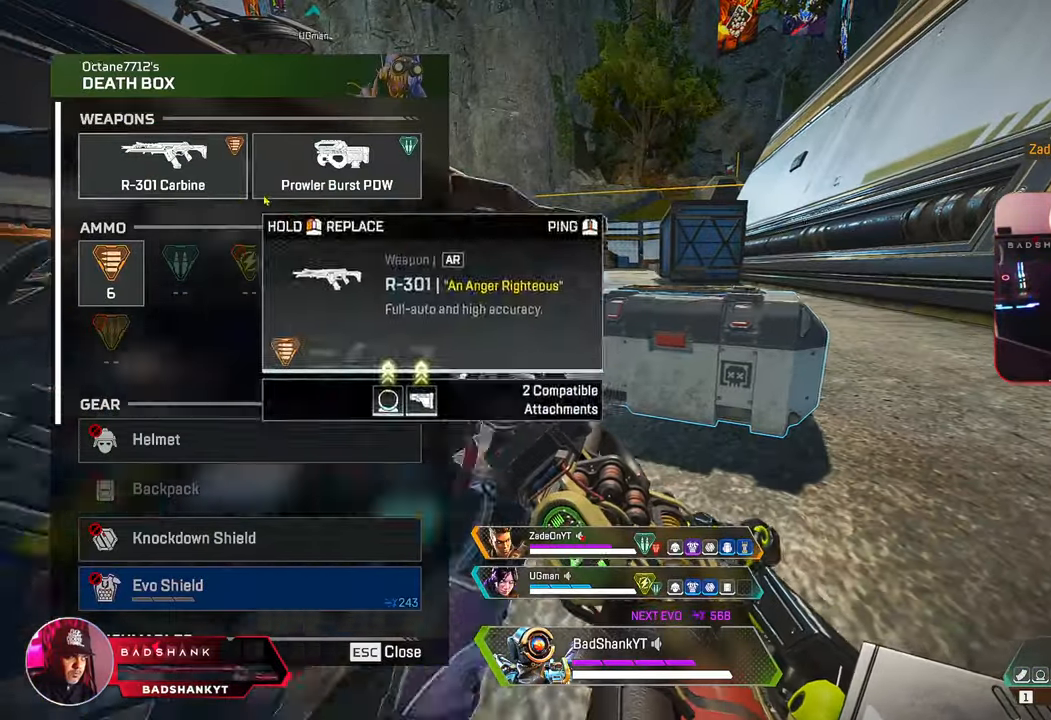
{"keys": ["ctrl", "w"], "mouse": [], "events": [[17, "d", "down"], [300, "tab", "down"], [400, "tab", "up"], [433, "w", "down"], [450, "d", "up"]]}
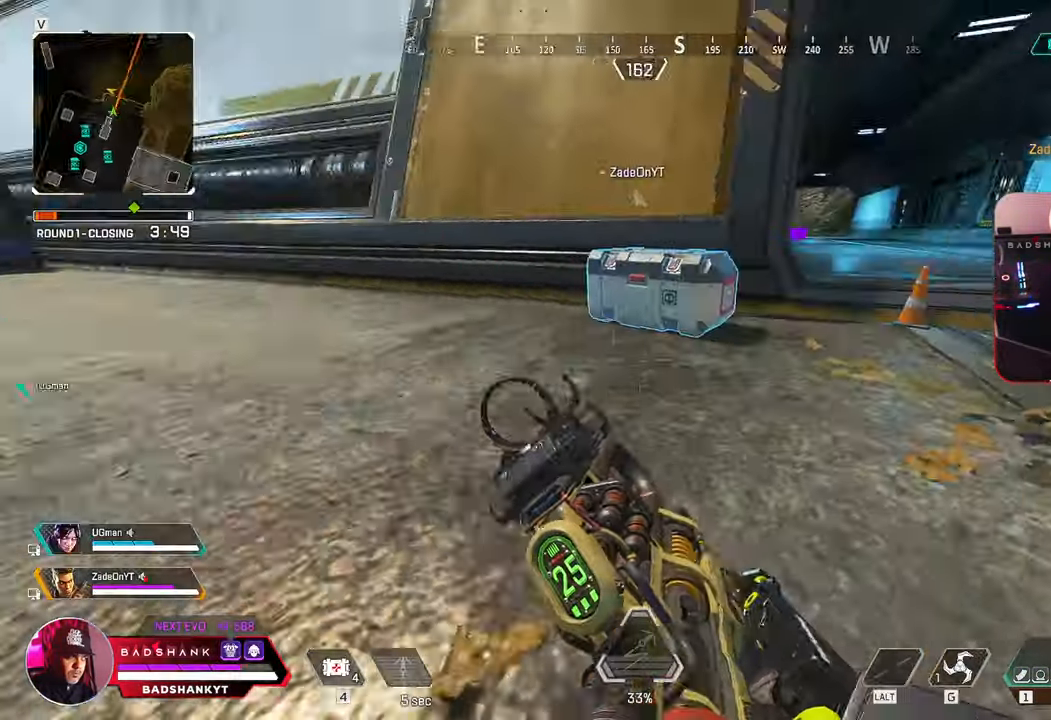
{"keys": ["ctrl", "e", "w"], "mouse": [], "events": [[83, "e", "down"]]}
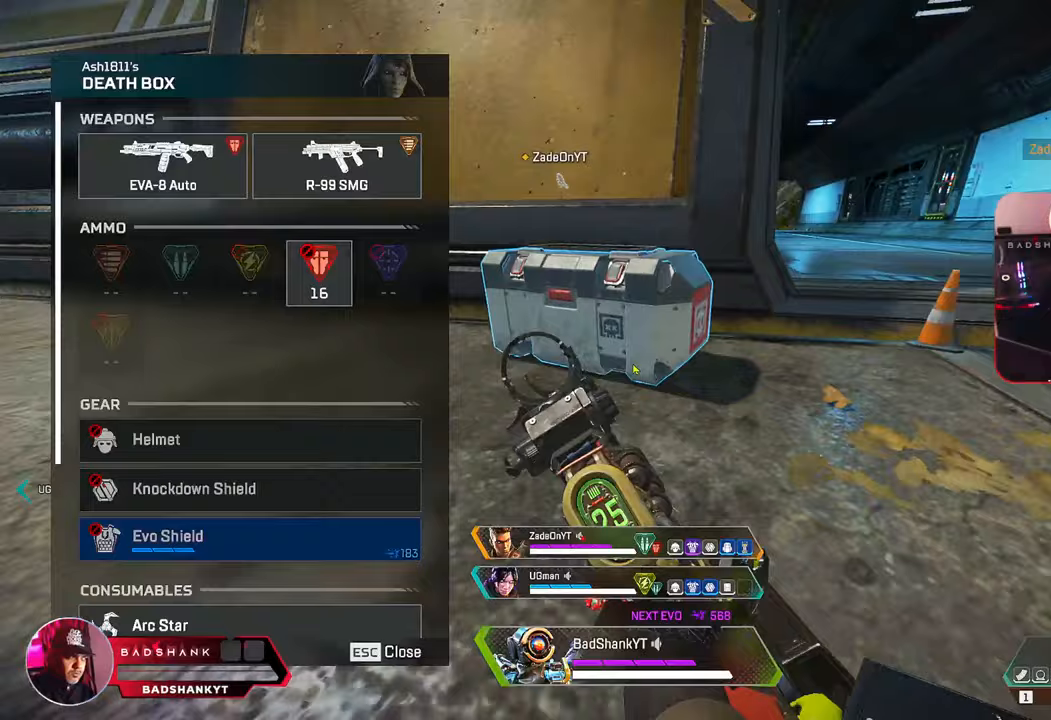
{"keys": ["a", "ctrl", "s"], "mouse": [], "events": [[150, "w", "up"], [233, "e", "up"], [383, "a", "down"], [467, "s", "down"]]}
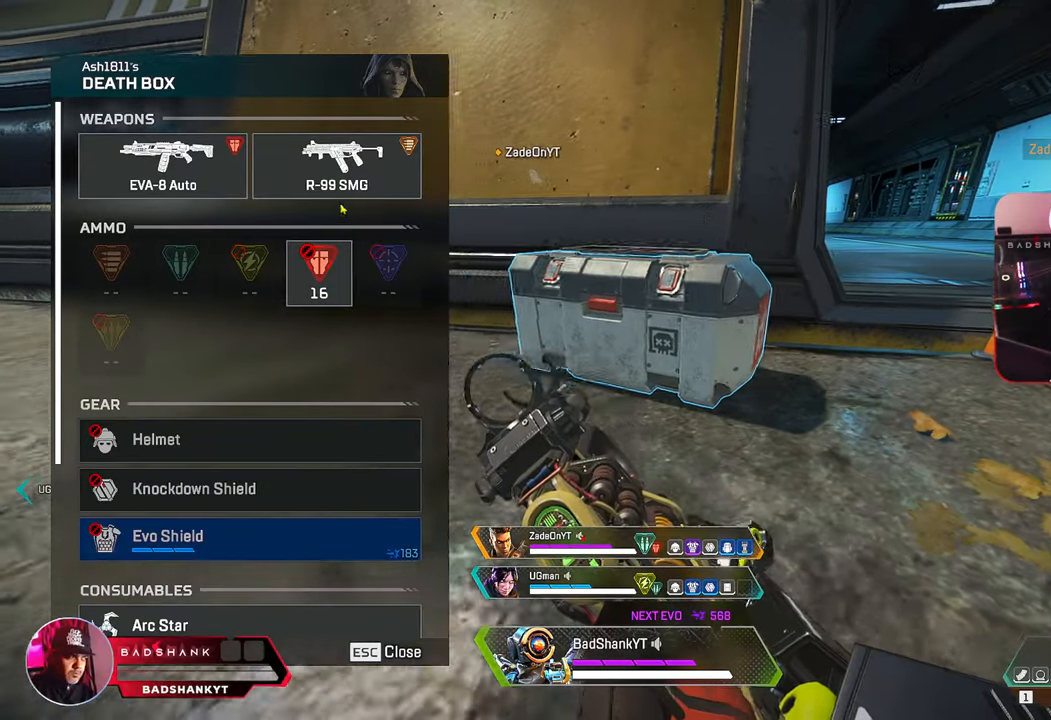
{"keys": ["ctrl", "d", "w"], "mouse": ["wheel"], "events": [[217, "a", "up"], [217, "d", "down"], [217, "s", "up"], [400, "mouse_wheel", "down"], [400, "w", "down"]]}
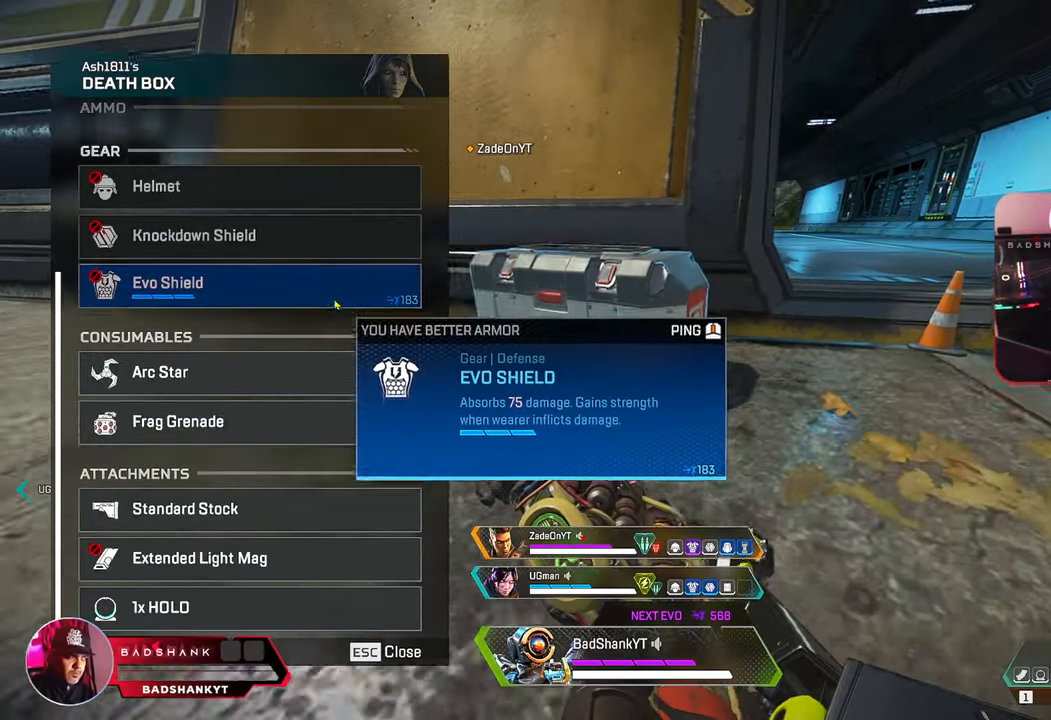
{"keys": ["a", "ctrl", "d", "s"], "mouse": [], "events": [[17, "mouse_wheel", "up"], [83, "d", "up"], [133, "w", "up"], [217, "mouse_wheel", "down"], [267, "a", "down"], [317, "mouse_wheel", "up"], [417, "s", "down"], [500, "d", "down"]]}
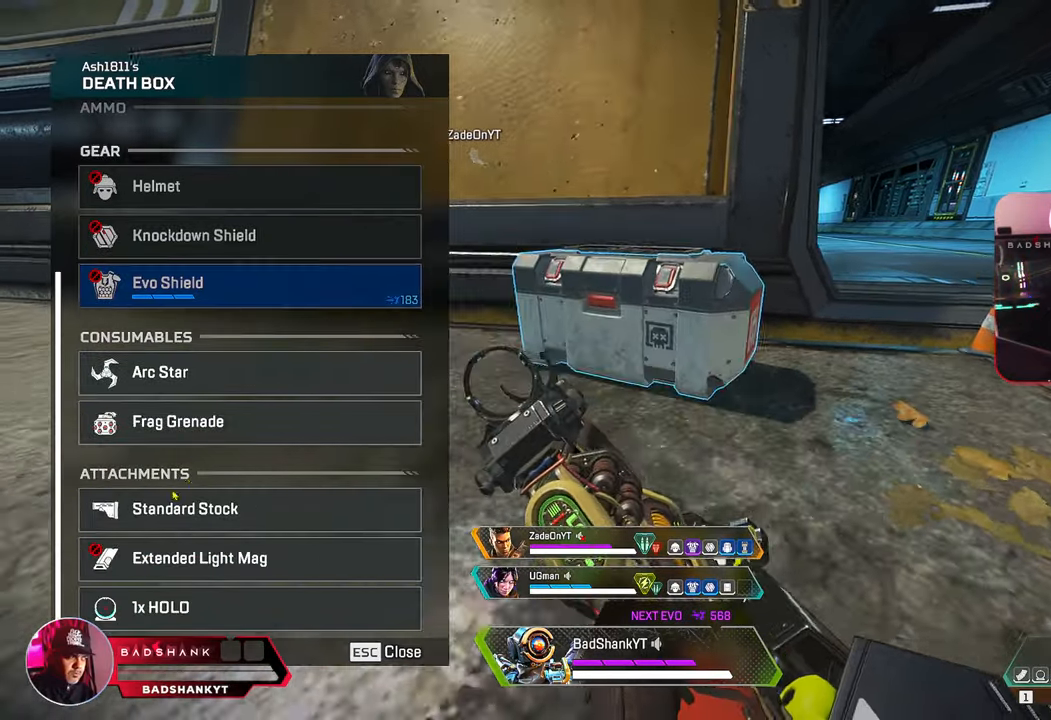
{"keys": ["tab", "w"], "mouse": [], "events": [[50, "a", "up"], [100, "s", "up"], [200, "mouse_left", "down"], [283, "mouse_left", "up"], [333, "w", "down"], [383, "tab", "down"], [433, "ctrl", "up"], [433, "d", "up"]]}
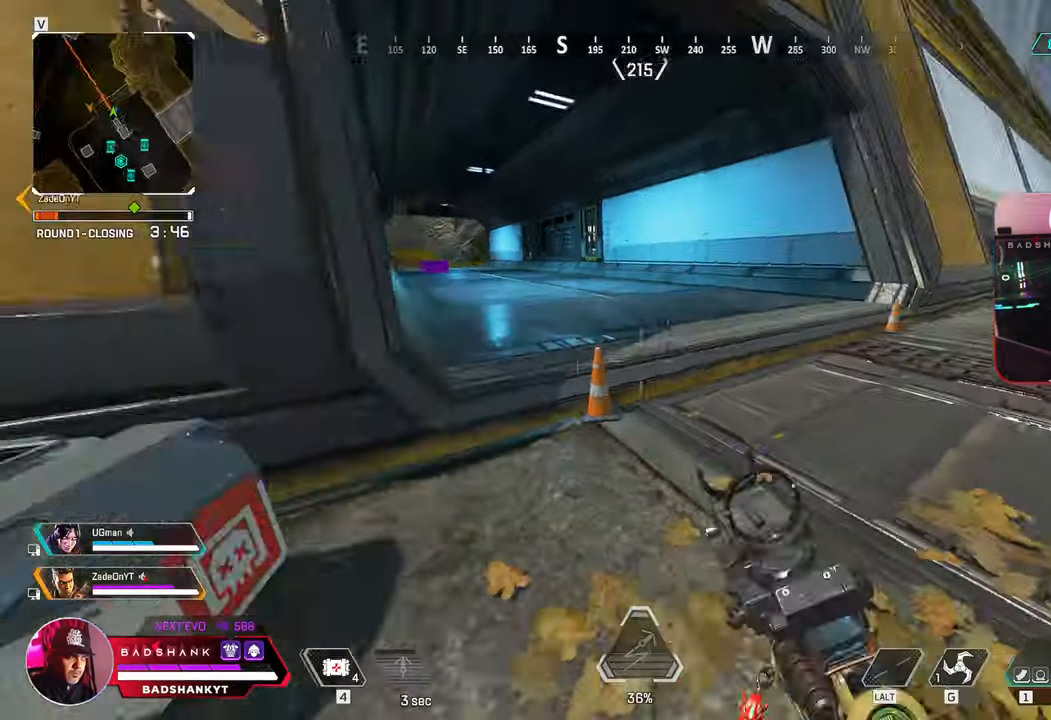
{"keys": ["a"], "mouse": [], "events": [[17, "tab", "up"], [117, "r", "down"], [167, "w", "up"], [217, "r", "up"], [300, "a", "down"]]}
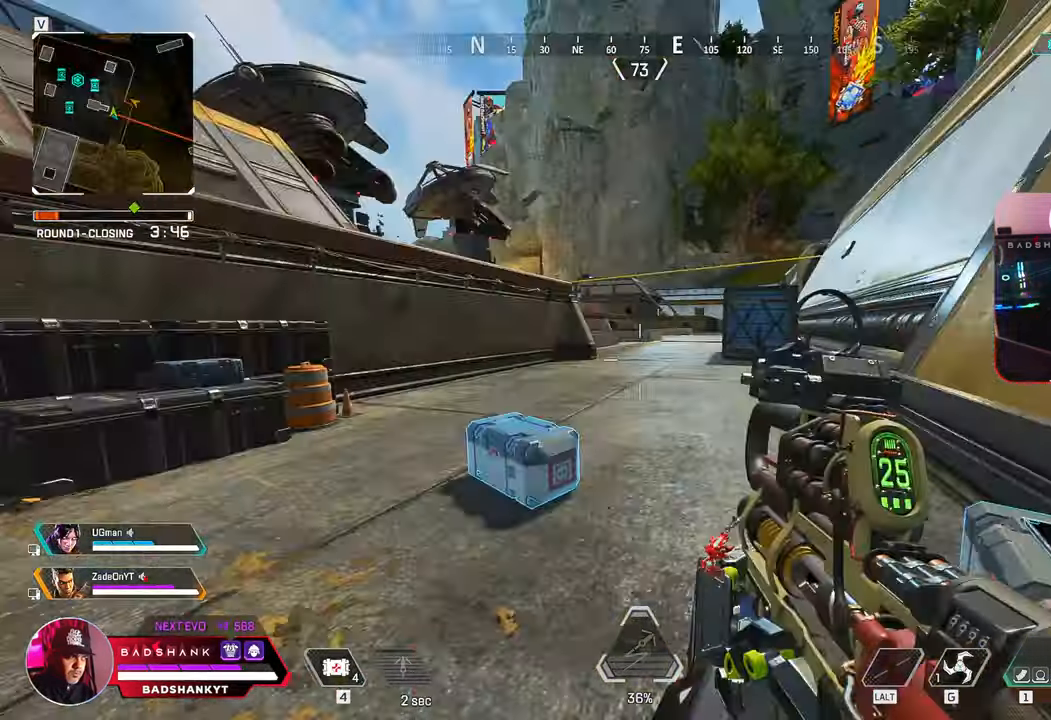
{"keys": ["w"], "mouse": [], "events": [[67, "w", "down"], [133, "a", "up"], [450, "f", "down"], [500, "f", "up"]]}
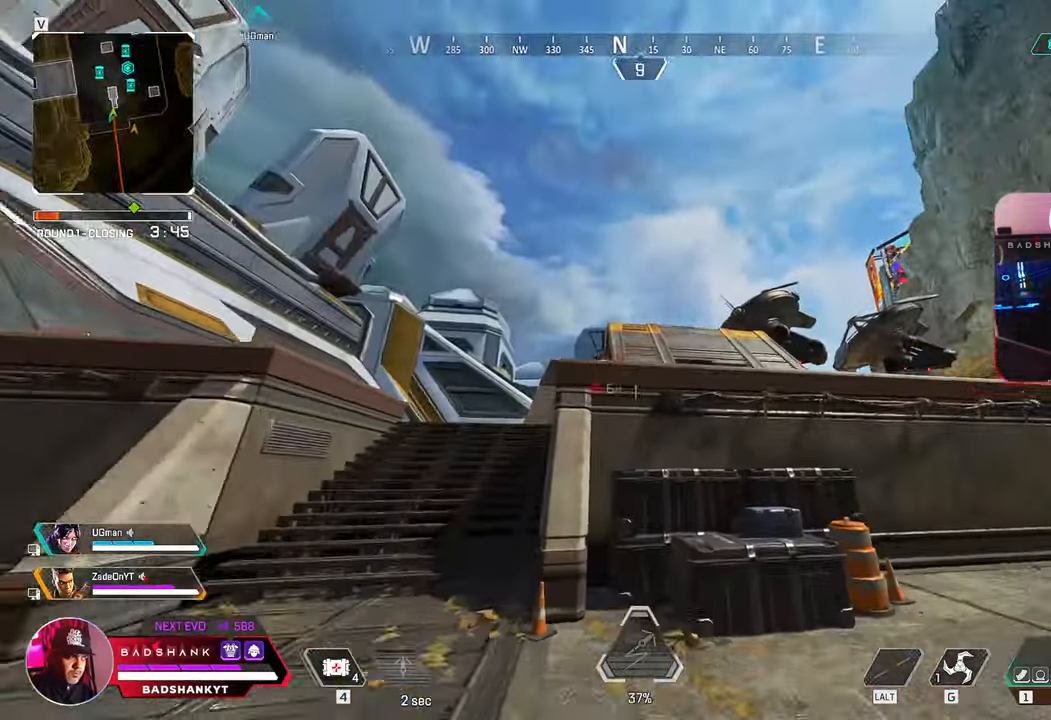
{"keys": ["w"], "mouse": [], "events": [[100, "f", "down"], [200, "f", "up"], [283, "1", "down"], [383, "1", "up"]]}
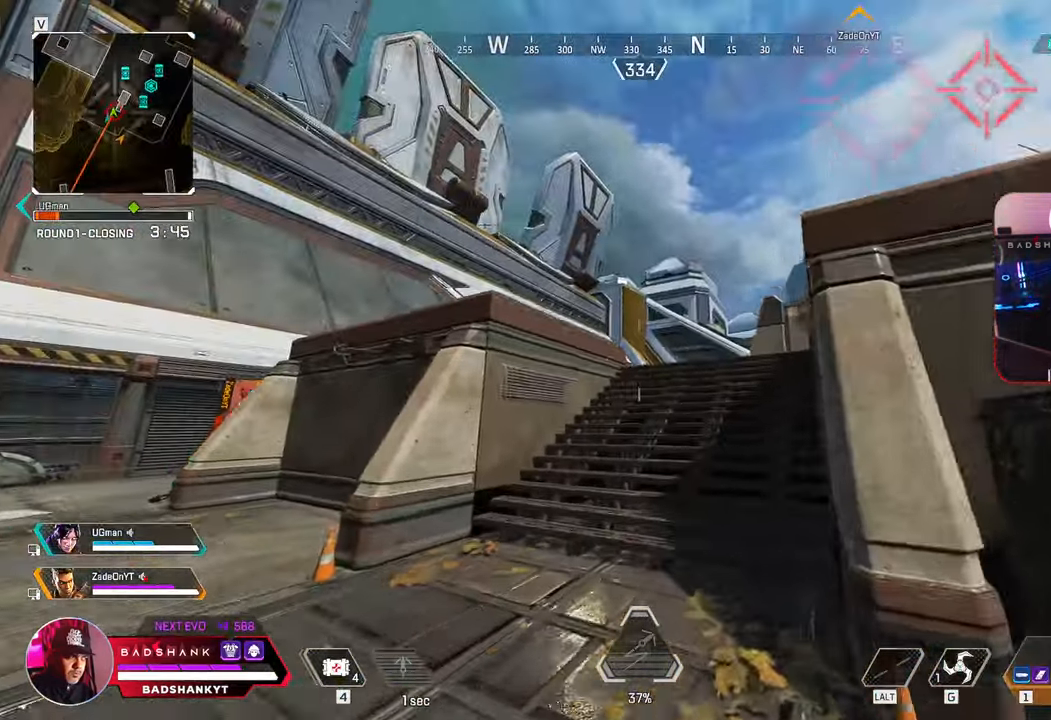
{"keys": ["w"], "mouse": [], "events": [[17, "ctrl", "down"], [217, "r", "down"], [350, "r", "up"], [450, "ctrl", "up"]]}
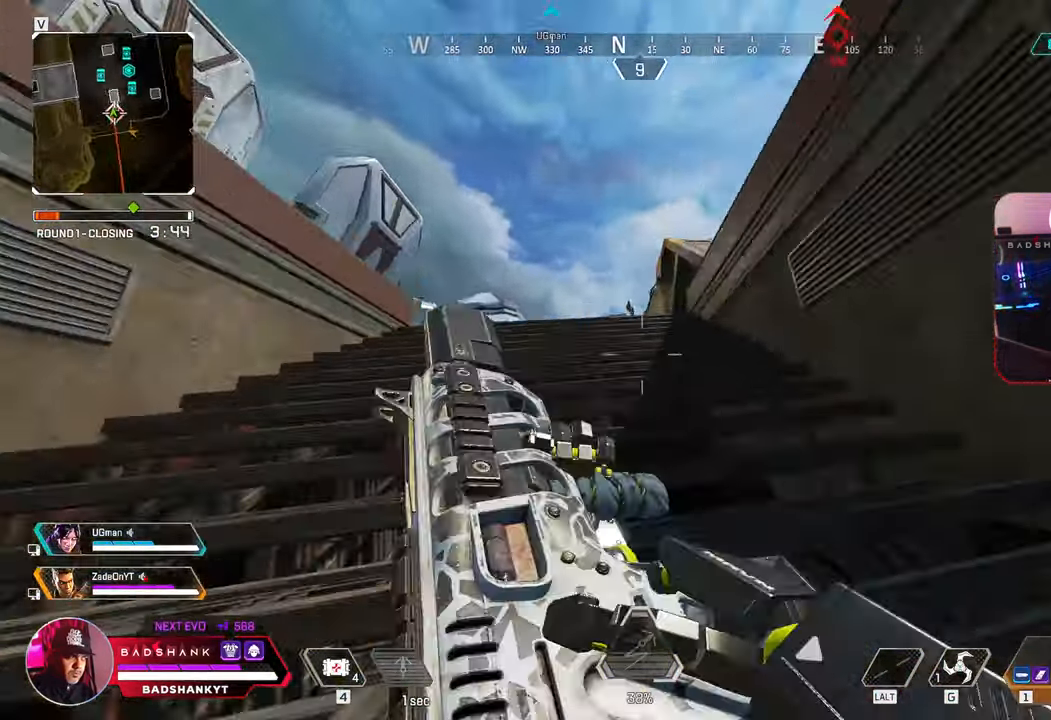
{"keys": ["ctrl"], "mouse": [], "events": [[217, "w", "up"], [317, "d", "down"], [367, "s", "down"], [417, "a", "down"], [417, "ctrl", "down"], [500, "a", "up"], [500, "d", "up"], [500, "s", "up"]]}
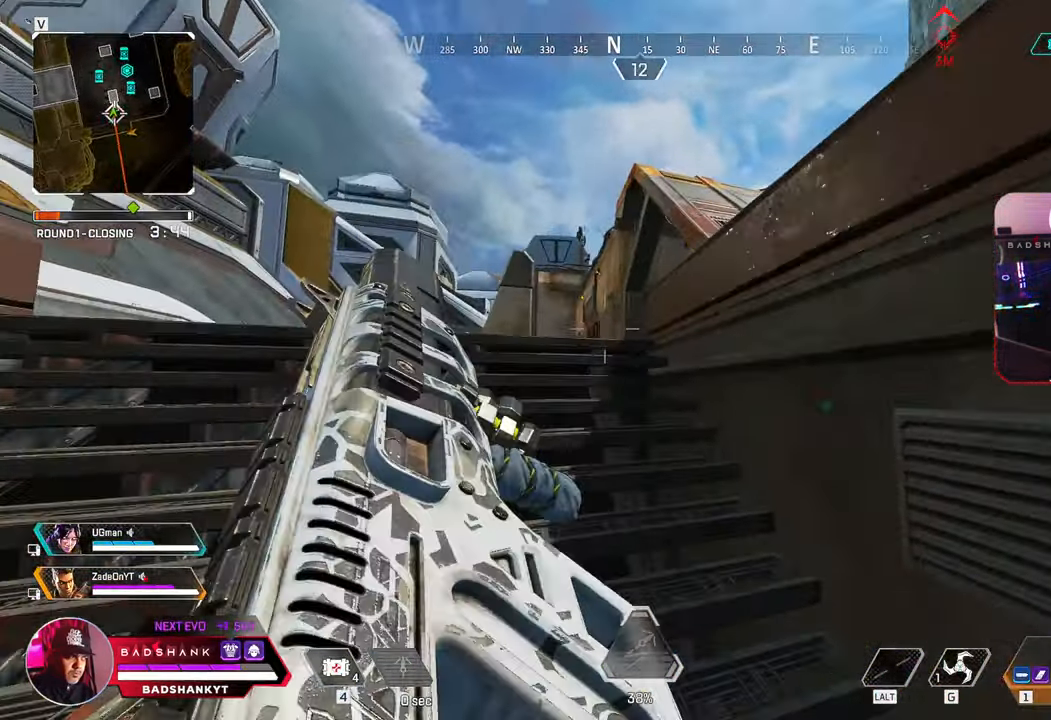
{"keys": ["a", "w"], "mouse": [], "events": [[183, "w", "down"], [233, "a", "down"], [383, "ctrl", "up"]]}
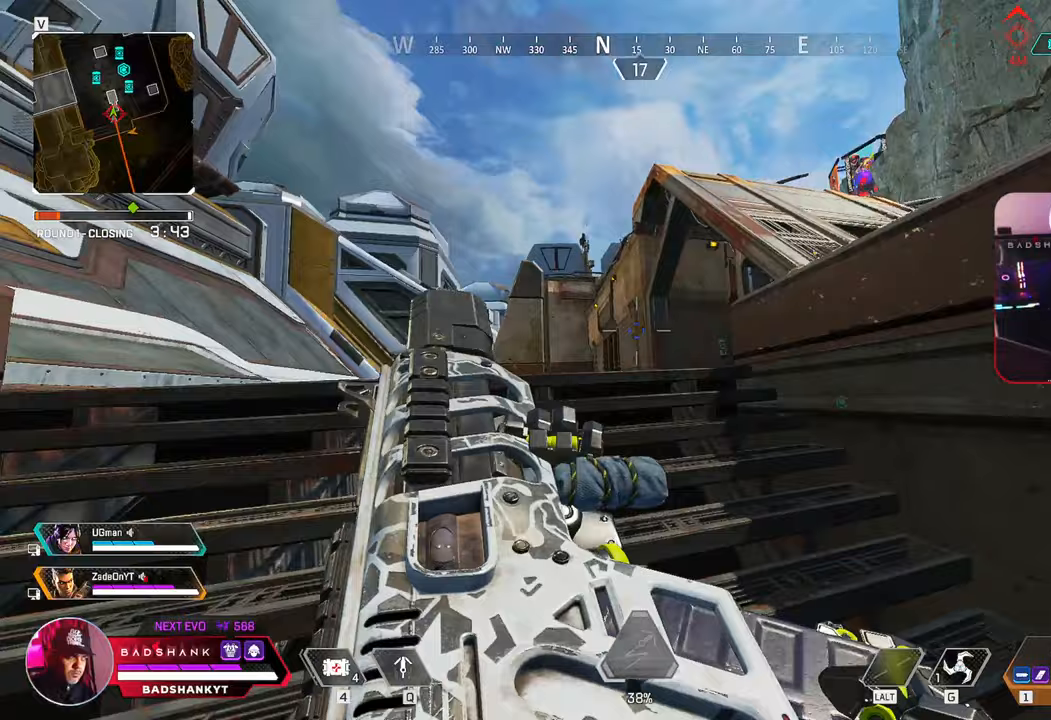
{"keys": ["d"], "mouse": [], "events": [[17, "ctrl", "down"], [67, "w", "up"], [217, "ctrl", "up"], [400, "d", "down"], [450, "a", "up"]]}
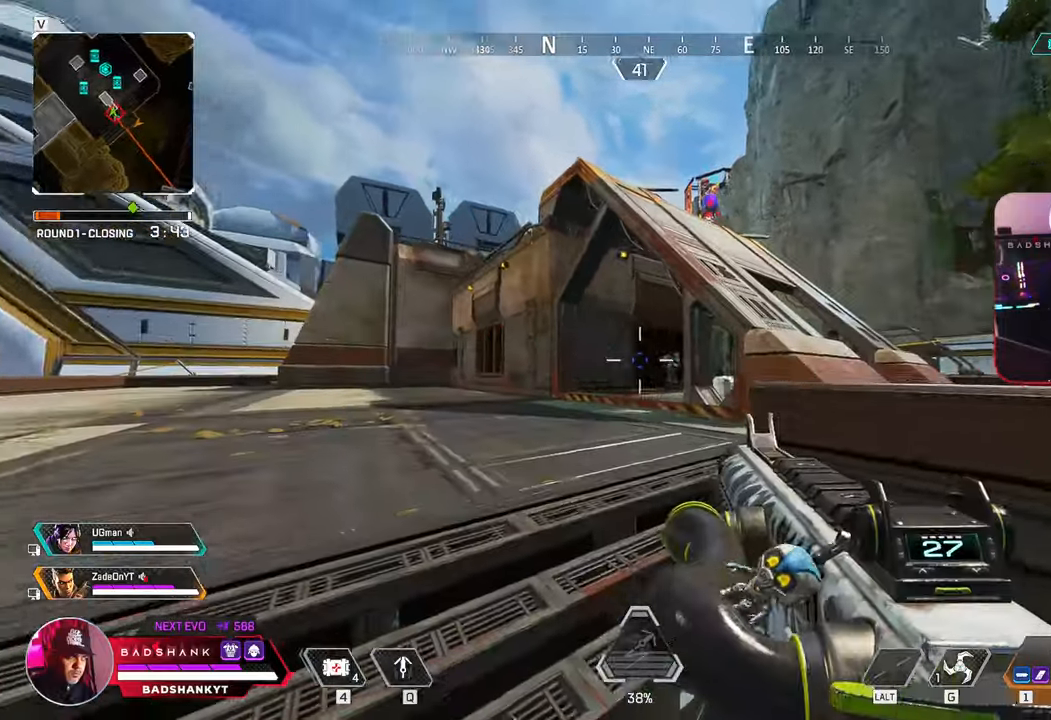
{"keys": ["a"], "mouse": ["left", "right"], "events": [[33, "a", "down"], [33, "d", "up"], [33, "mouse_right", "down"], [450, "mouse_left", "down"]]}
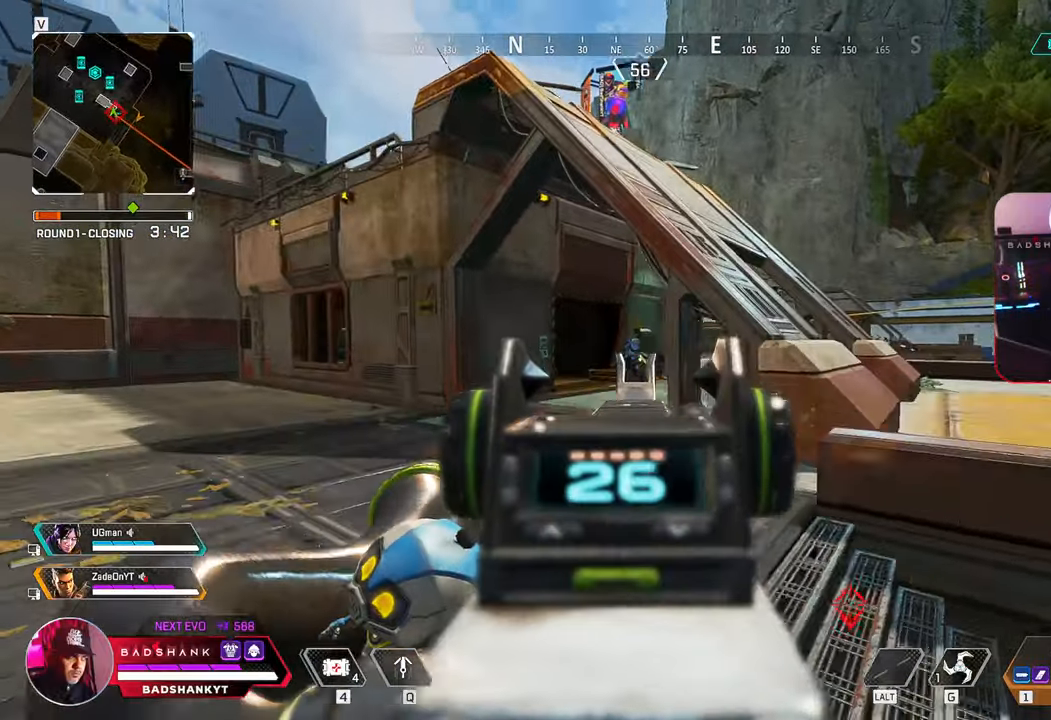
{"keys": ["d"], "mouse": ["left", "right"], "events": [[233, "a", "up"], [233, "d", "down"]]}
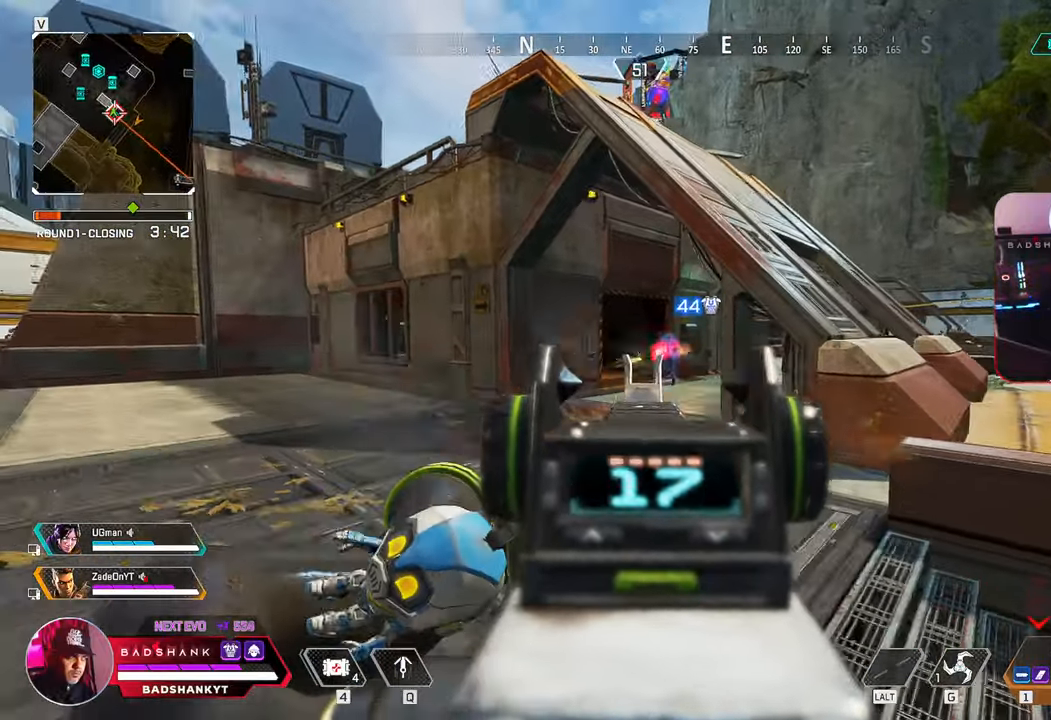
{"keys": ["d"], "mouse": ["left", "right"], "events": []}